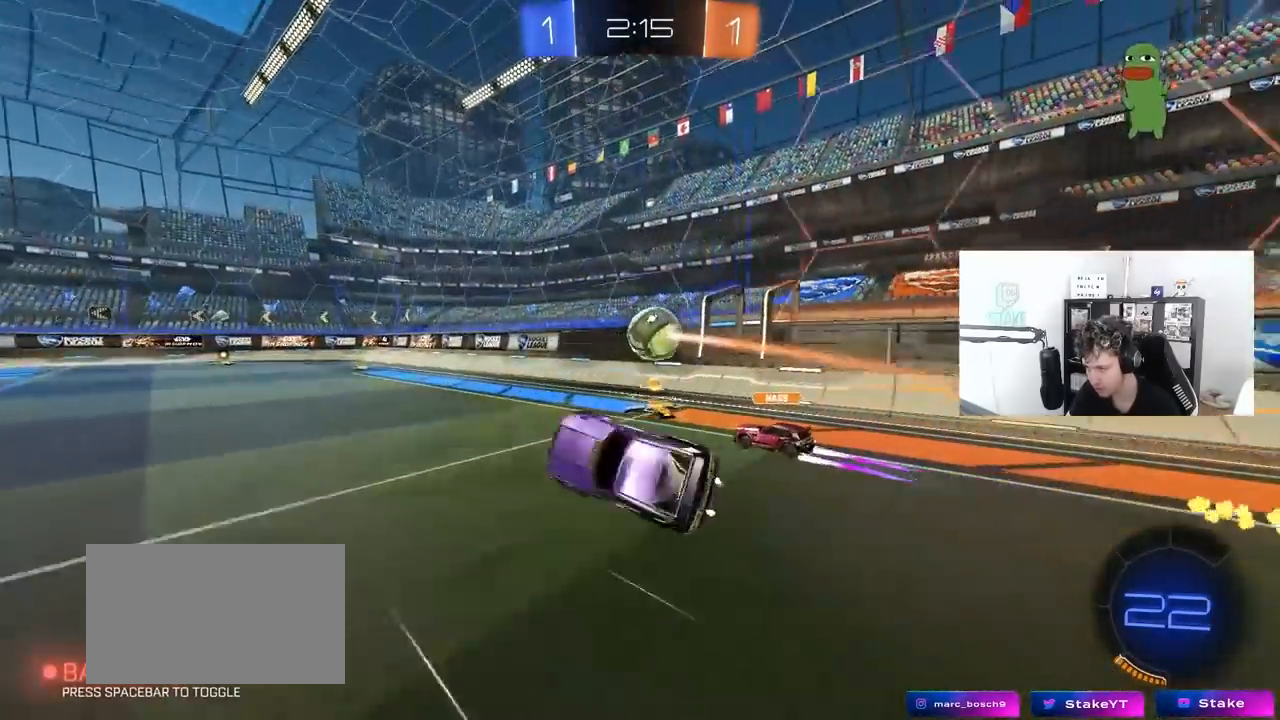
Gameplay with keyboard and mouse; each line is a JSON object with the keys and mouse buttons held at the frame after it. "events" lists presses ("down") and releases ("up") of "1", "2", "3", "4", "5", "a", "alt", "c", "caps_lock", "ctrl", "d", "e", "f", "g", "q", "r", "s", "shift", "space", "t", "tab", "v", "w", "x", "z", "mouse_left", "mouse_wheel" and "mouse_right" between this image and that frame as [ms after this image, input, new state], when the widget could be followed in between. "mouse_left", "mouse_wheel", "mouse_right" = the "left", "wheel", "right" buttons of the "mouse" list. No other keys are recorded. "wheel" means that the mouse wheel is clicked or scrolled. "mouse_move" is the direction in which the mouse moves at that frame (one of eight, or "still"), when it could be read.
{"keys": ["d", "w"], "mouse": [], "mouse_move": "still", "events": [[83, "d", "up"], [233, "w", "down"], [367, "d", "down"]]}
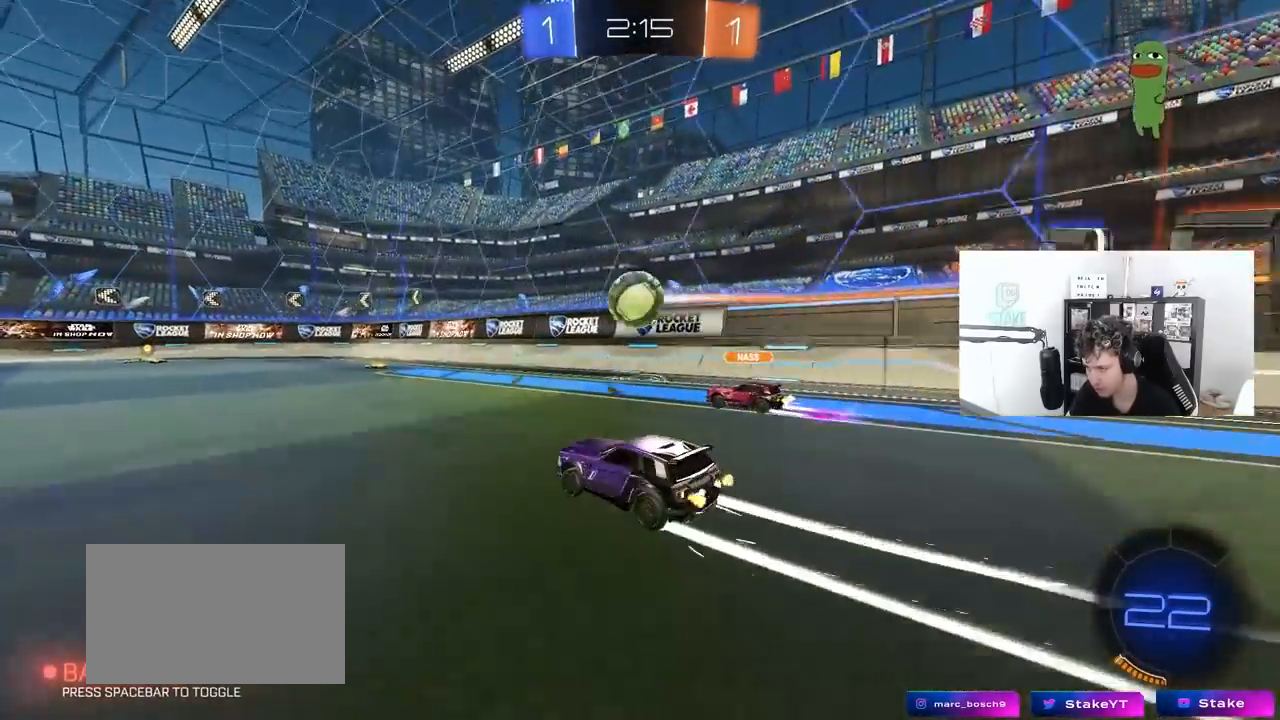
{"keys": ["w"], "mouse": ["left"], "mouse_move": "still", "events": [[17, "d", "up"], [200, "a", "down"], [283, "a", "up"], [433, "d", "down"], [433, "mouse_left", "down"], [483, "d", "up"]]}
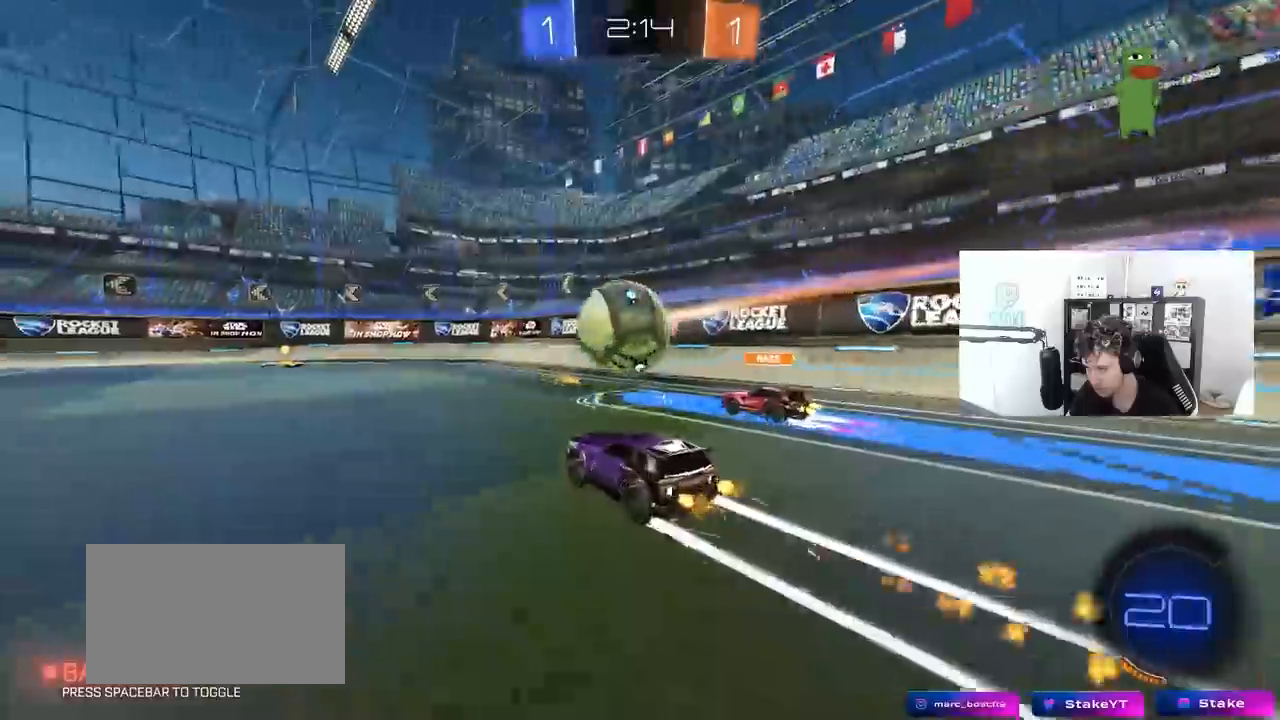
{"keys": ["d", "w"], "mouse": ["left"], "mouse_move": "still", "events": [[67, "a", "down"], [117, "a", "up"], [267, "a", "down"], [400, "a", "up"], [450, "d", "down"]]}
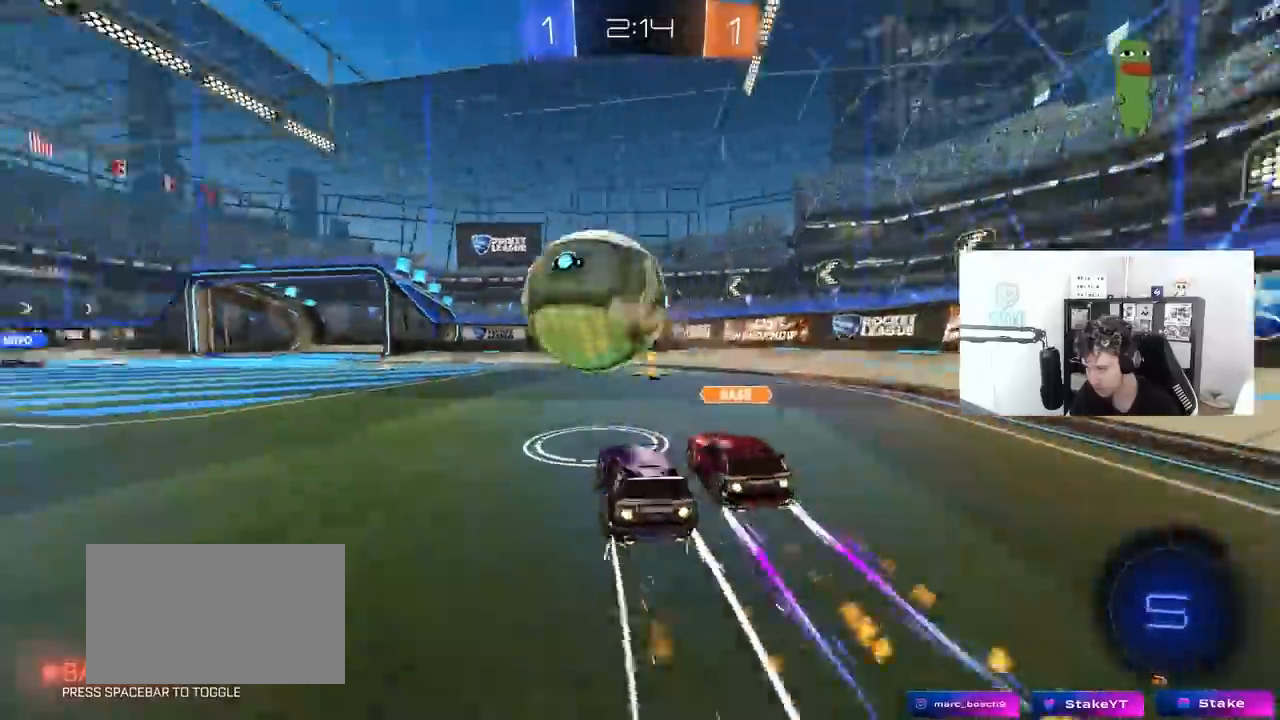
{"keys": ["d", "w"], "mouse": [], "mouse_move": "still", "events": [[83, "d", "up"], [183, "d", "down"], [417, "mouse_left", "up"]]}
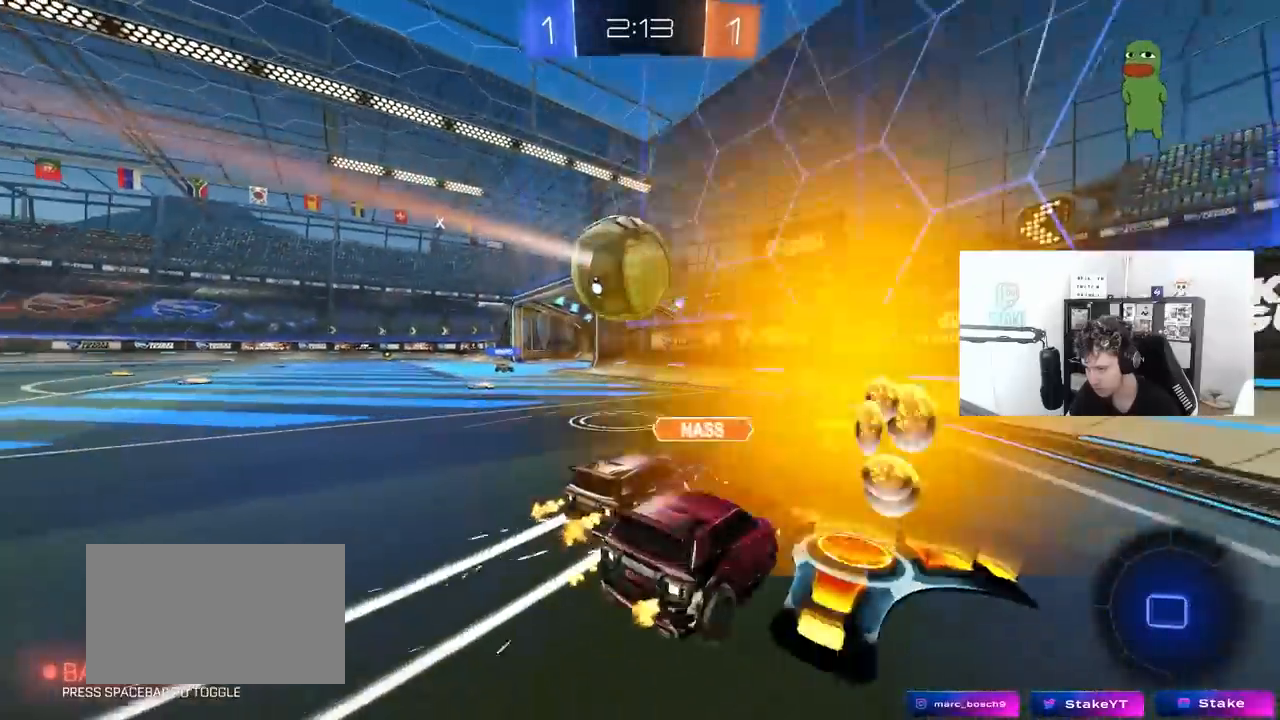
{"keys": ["a", "w"], "mouse": [], "mouse_move": "still", "events": [[200, "a", "down"], [200, "d", "up"], [200, "w", "up"], [250, "shift", "down"], [333, "w", "down"], [433, "shift", "up"]]}
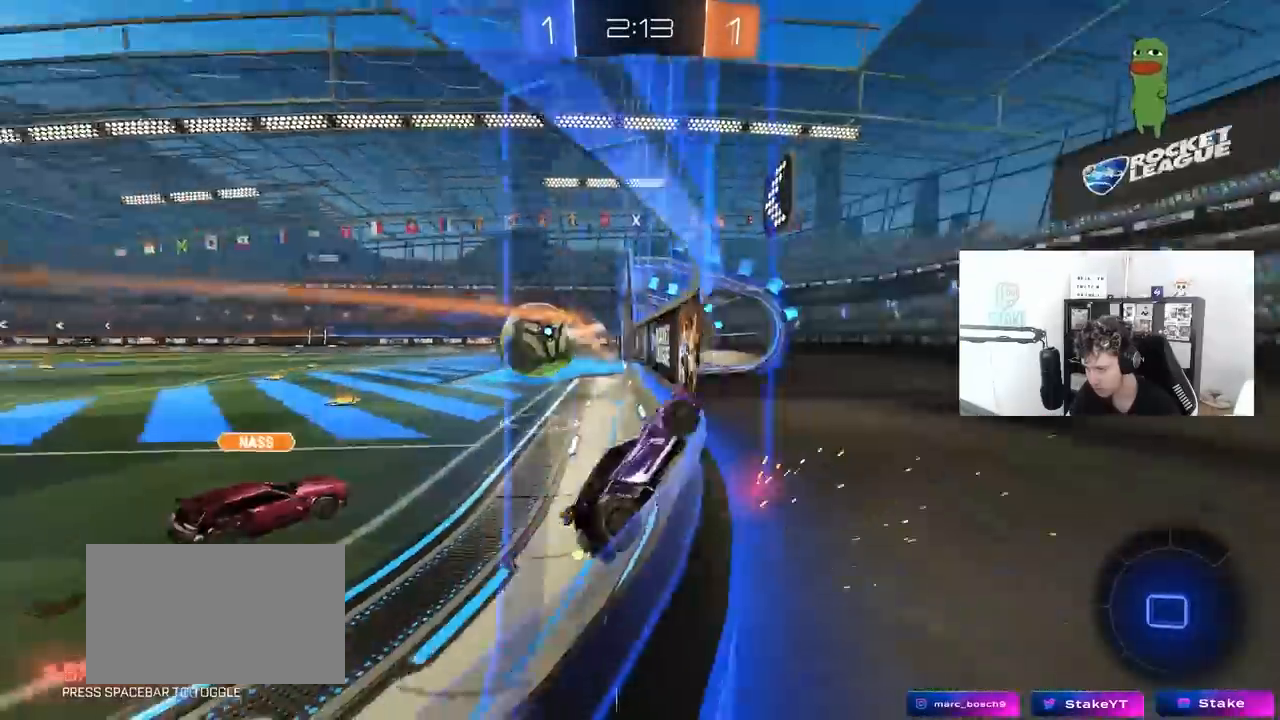
{"keys": ["a", "w"], "mouse": [], "mouse_move": "still", "events": []}
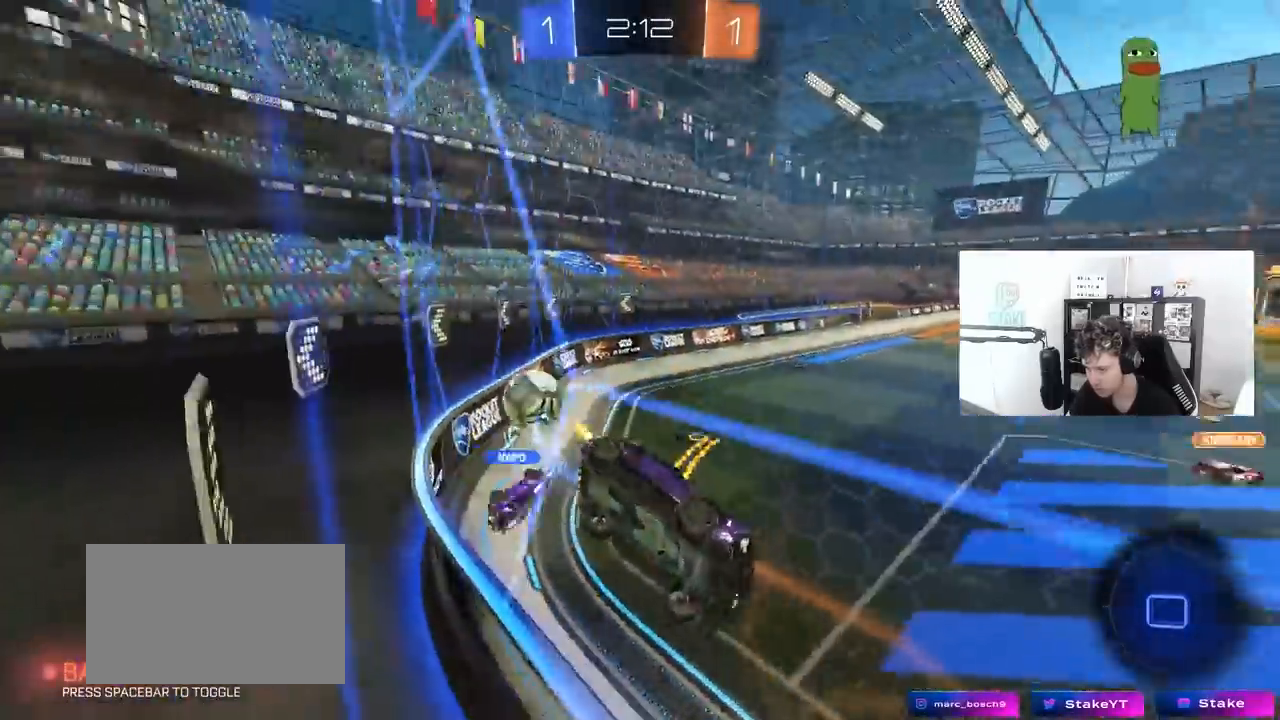
{"keys": ["d"], "mouse": [], "mouse_move": "up-right", "events": [[133, "a", "up"], [183, "mouse_right", "down"], [183, "w", "up"], [233, "d", "down"], [233, "s", "down"], [233, "space", "down"], [283, "shift", "down"], [317, "space", "up"], [417, "mouse_right", "up"], [467, "shift", "up"], [500, "s", "up"]]}
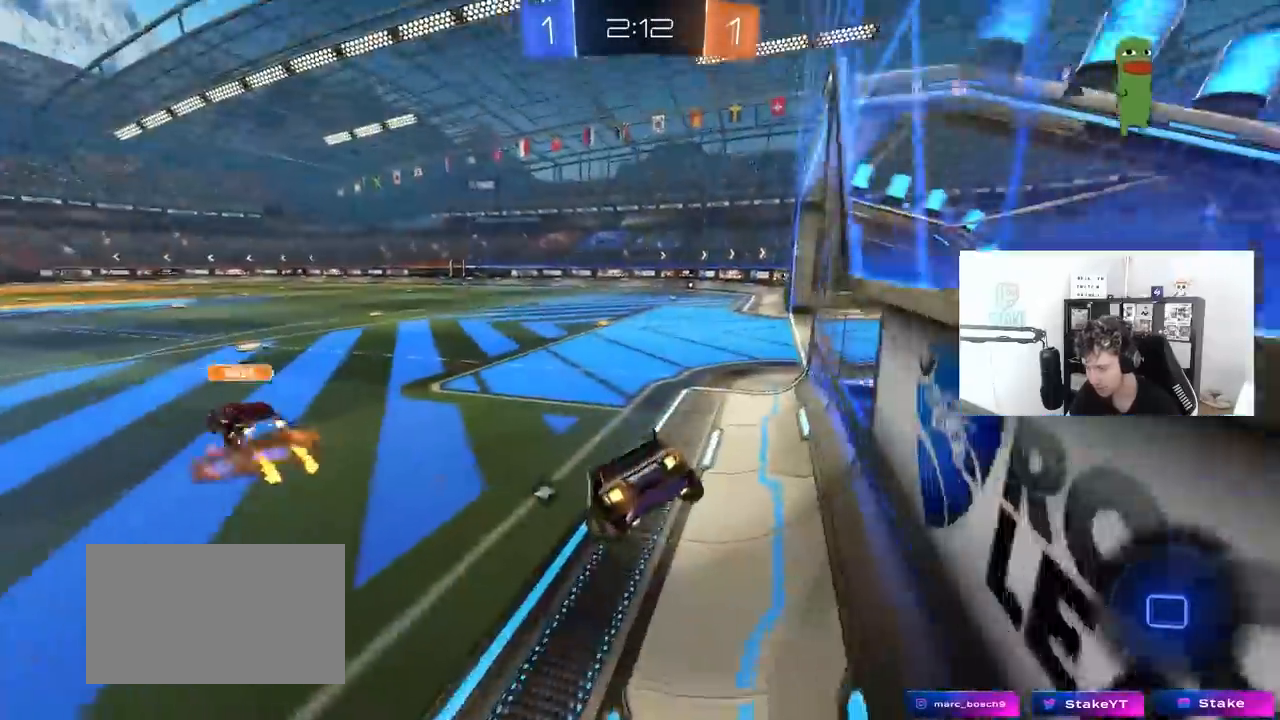
{"keys": ["space", "w"], "mouse": [], "mouse_move": "still", "events": [[100, "w", "down"], [150, "mouse_right", "down"], [283, "d", "up"], [283, "mouse_right", "up"], [433, "space", "down"]]}
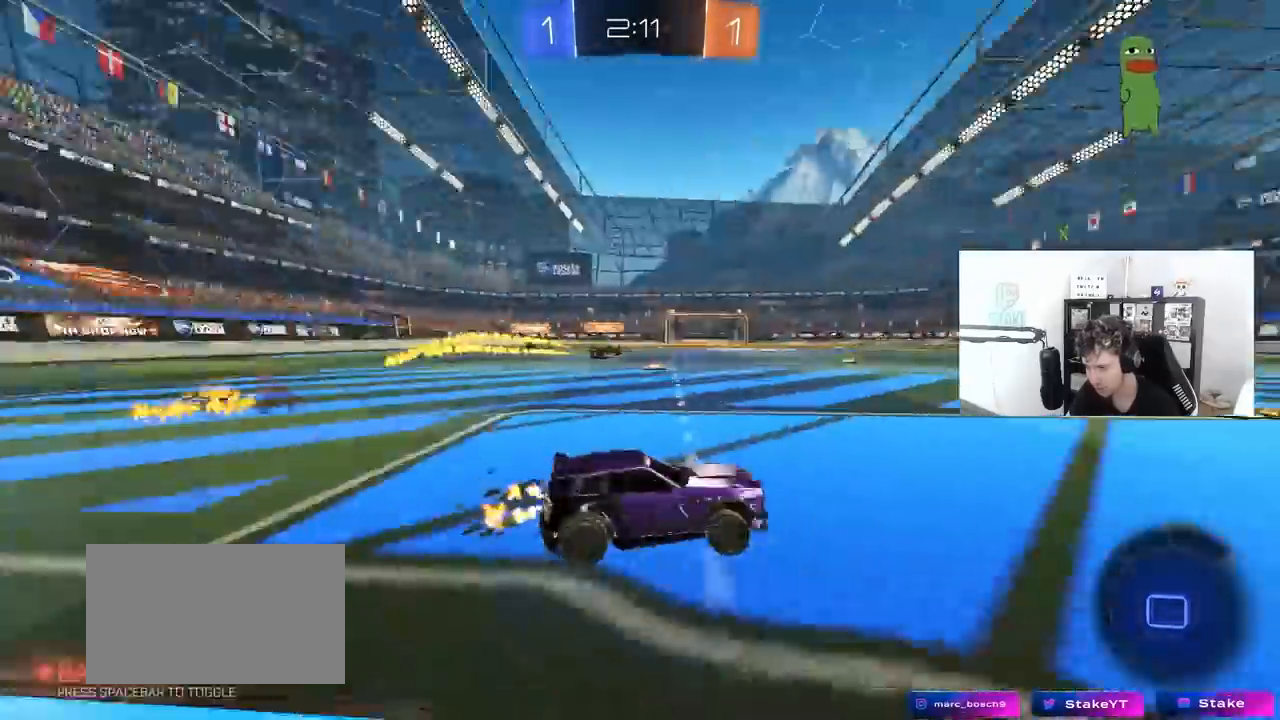
{"keys": ["a", "w"], "mouse": [], "mouse_move": "still", "events": [[117, "space", "up"], [167, "a", "down"]]}
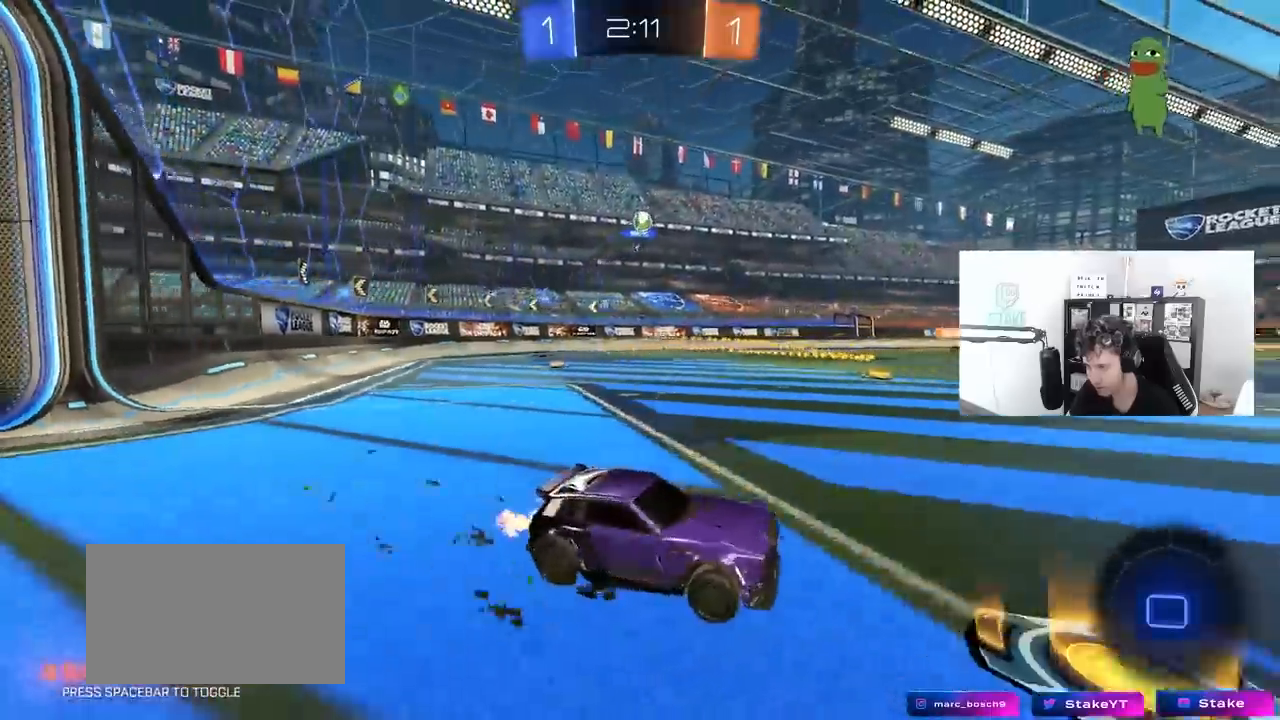
{"keys": ["w"], "mouse": ["right"], "mouse_move": "still", "events": [[33, "space", "down"], [233, "space", "up"], [283, "a", "up"], [417, "a", "down"], [467, "a", "up"], [467, "mouse_right", "down"]]}
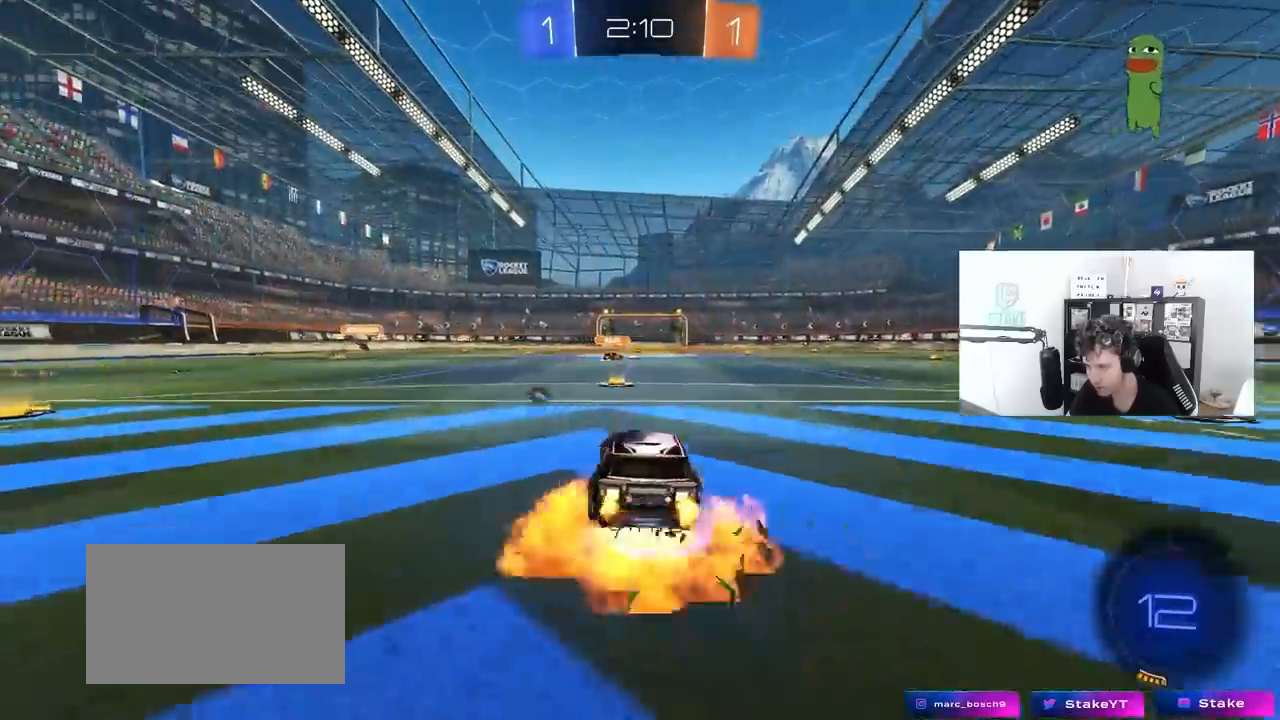
{"keys": ["w"], "mouse": [], "mouse_move": "still", "events": [[17, "d", "down"], [50, "mouse_right", "up"], [100, "d", "up"], [150, "mouse_right", "down"], [283, "mouse_right", "up"], [283, "space", "down"], [483, "space", "up"]]}
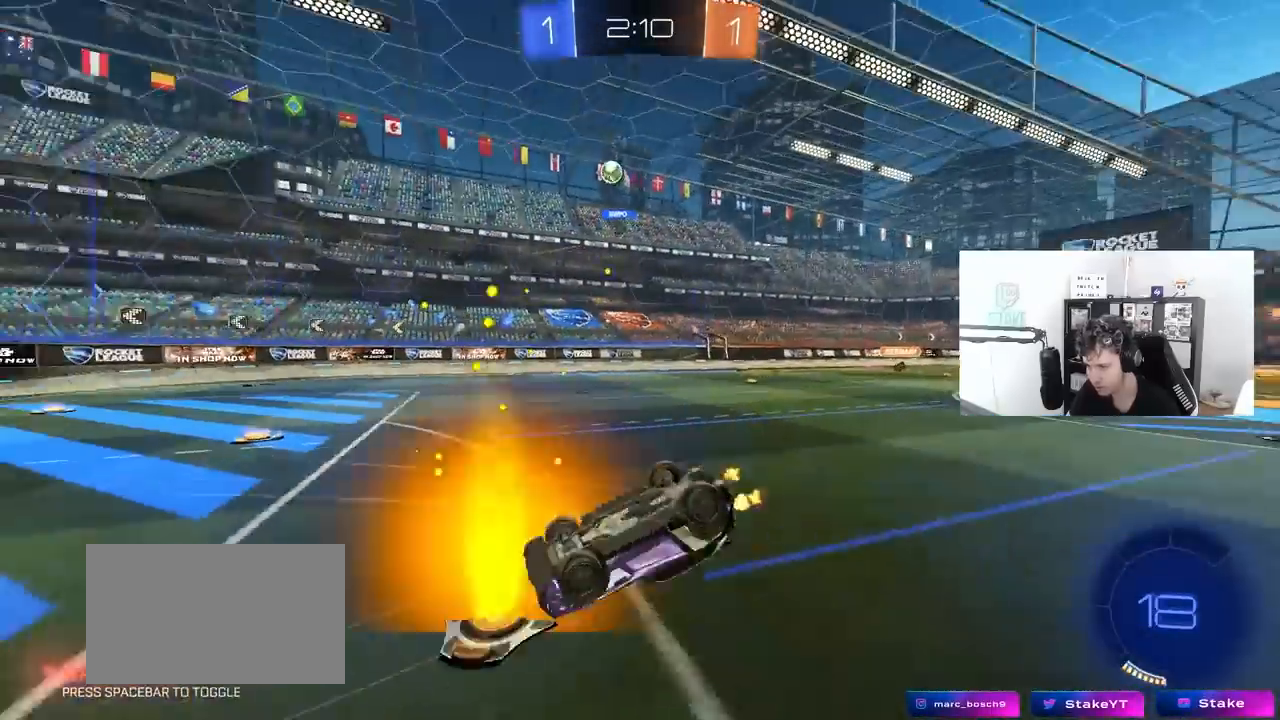
{"keys": [], "mouse": [], "mouse_move": "still", "events": [[217, "w", "up"]]}
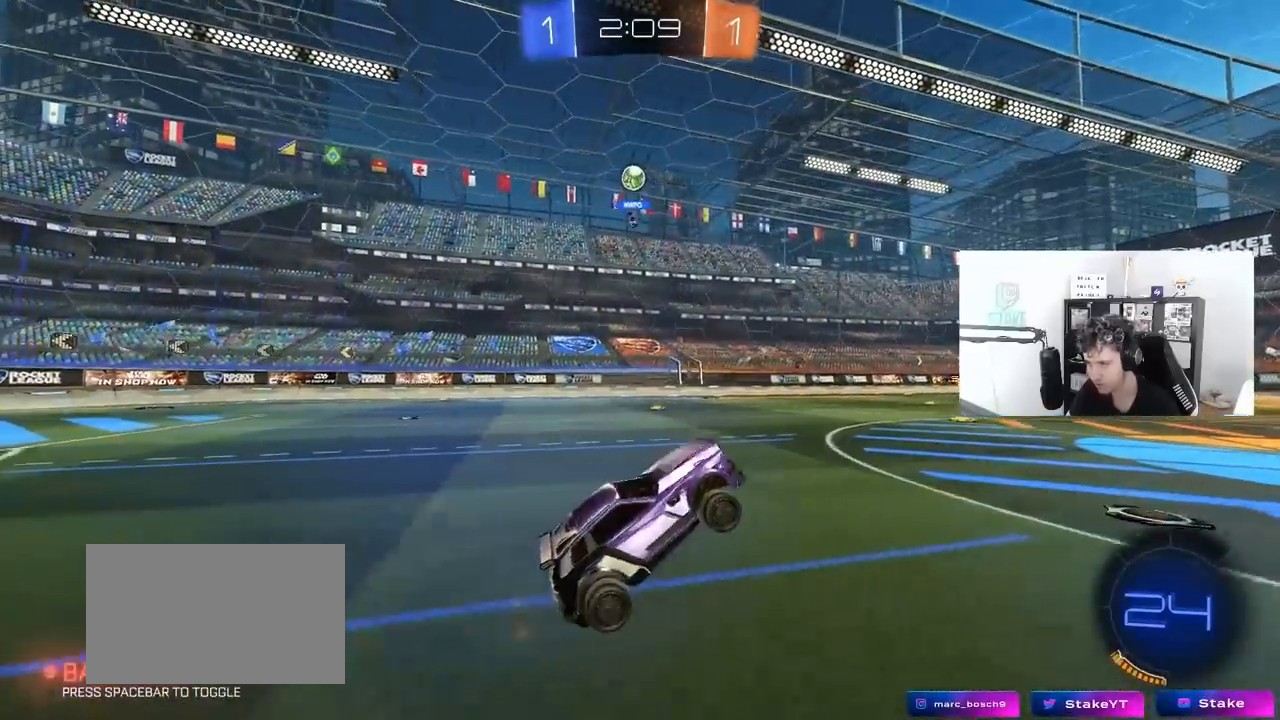
{"keys": ["d", "shift", "w"], "mouse": [], "mouse_move": "still", "events": [[183, "d", "down"], [233, "w", "down"], [467, "shift", "down"]]}
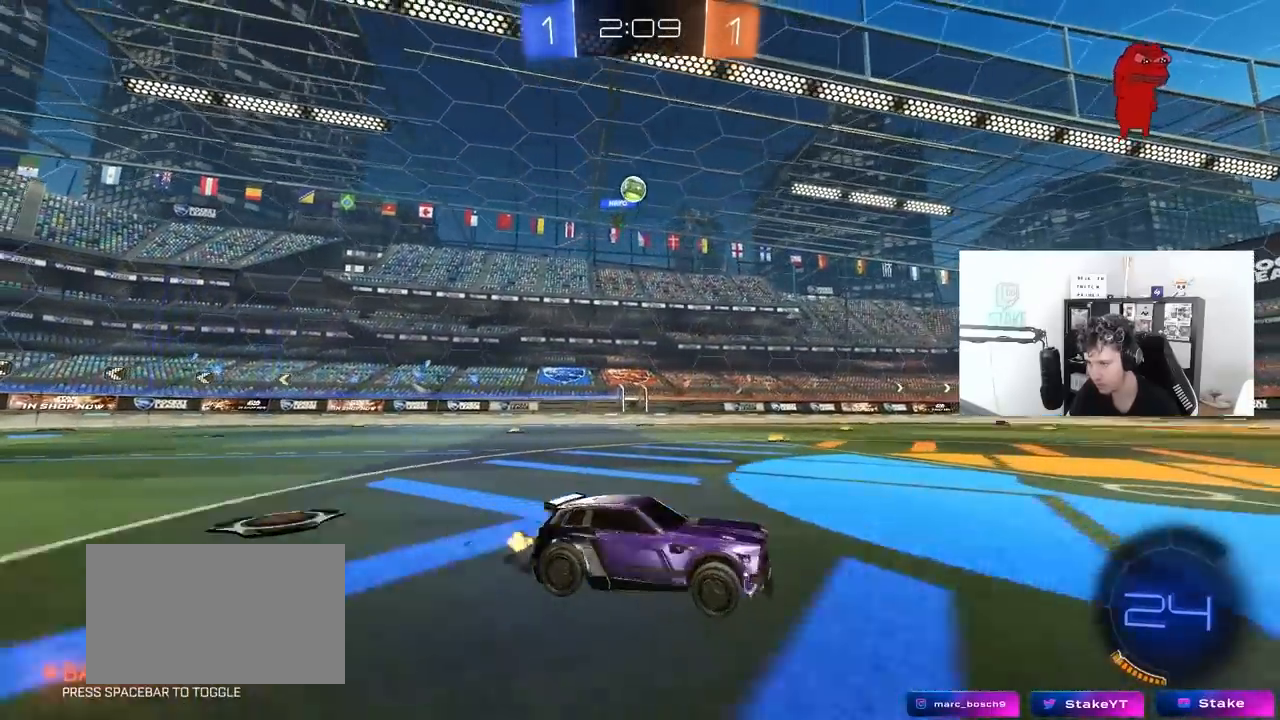
{"keys": ["a", "shift", "w"], "mouse": [], "mouse_move": "still", "events": [[17, "shift", "up"], [383, "a", "down"], [383, "d", "up"], [433, "shift", "down"]]}
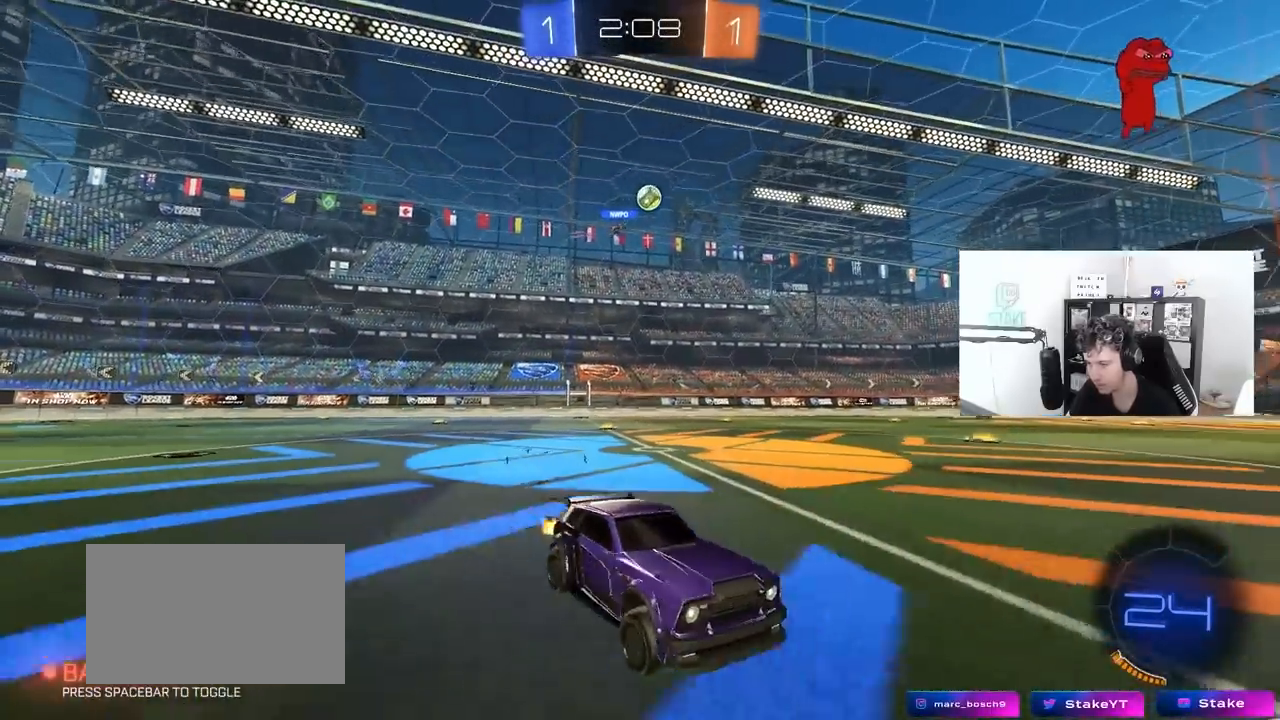
{"keys": ["w"], "mouse": [], "mouse_move": "still", "events": [[33, "shift", "up"], [500, "a", "up"]]}
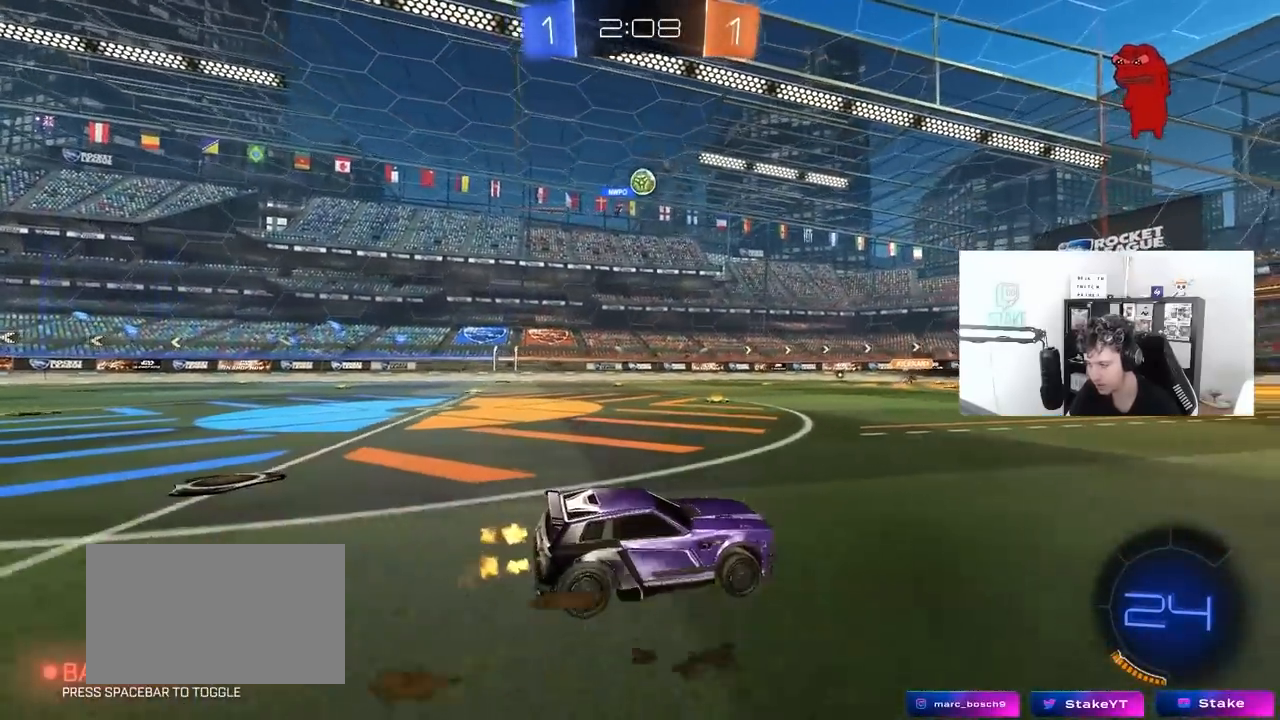
{"keys": ["w"], "mouse": [], "mouse_move": "still", "events": [[83, "d", "down"], [267, "d", "up"]]}
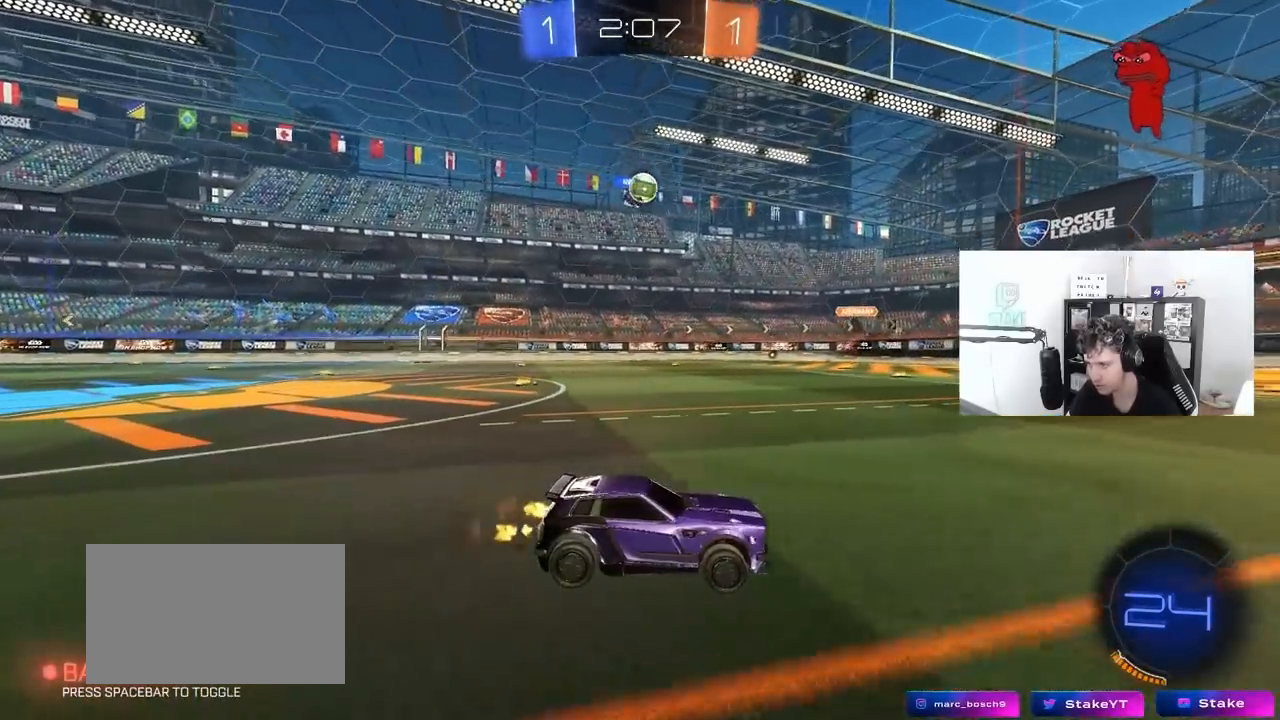
{"keys": ["w"], "mouse": [], "mouse_move": "still", "events": [[250, "a", "down"], [483, "a", "up"]]}
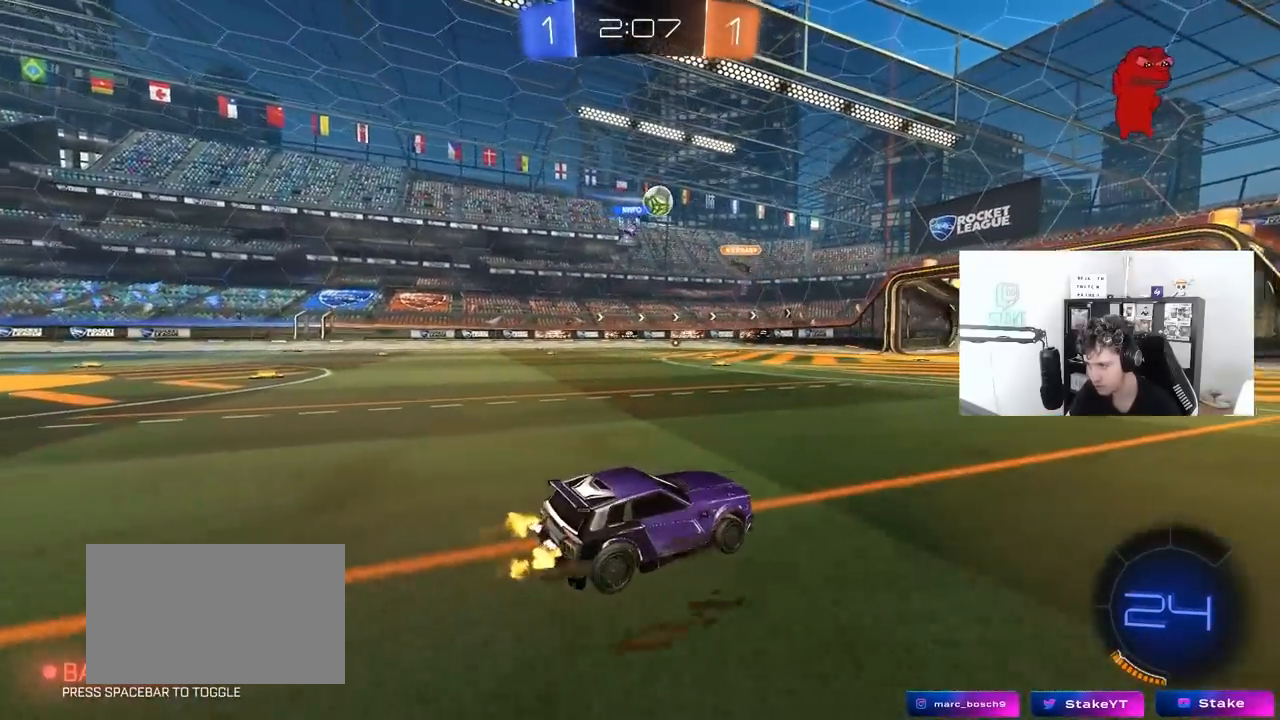
{"keys": ["w"], "mouse": [], "mouse_move": "still", "events": [[67, "d", "down"], [167, "d", "up"], [217, "a", "down"], [300, "a", "up"]]}
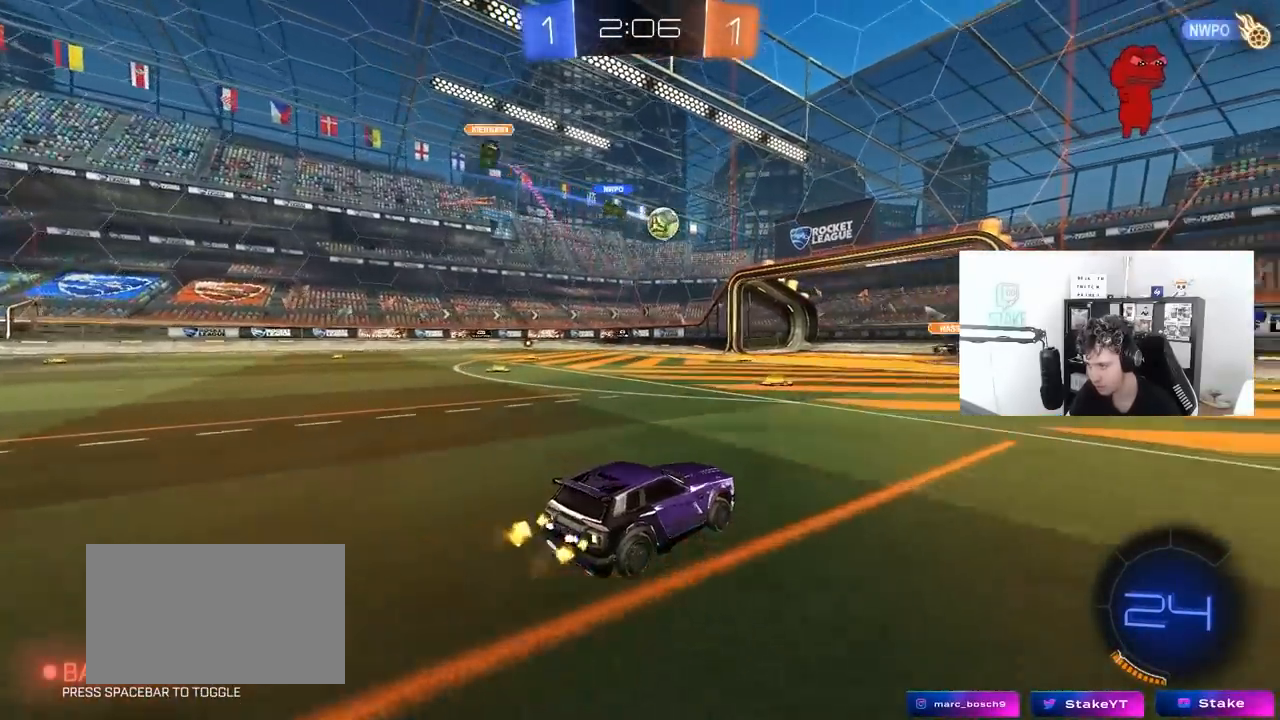
{"keys": ["a", "w"], "mouse": [], "mouse_move": "still", "events": [[33, "a", "down"], [83, "a", "up"], [233, "a", "down"], [317, "shift", "down"], [367, "shift", "up"]]}
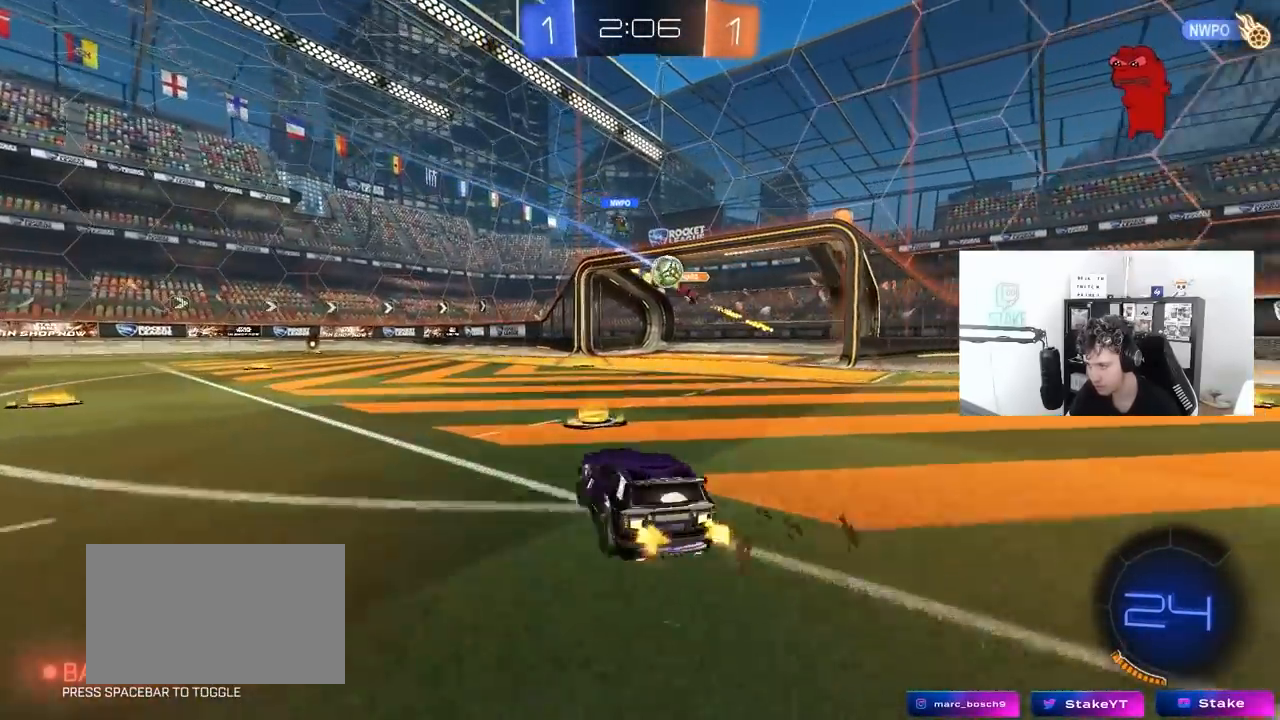
{"keys": ["a", "w"], "mouse": [], "mouse_move": "still", "events": [[250, "a", "up"], [333, "a", "down"]]}
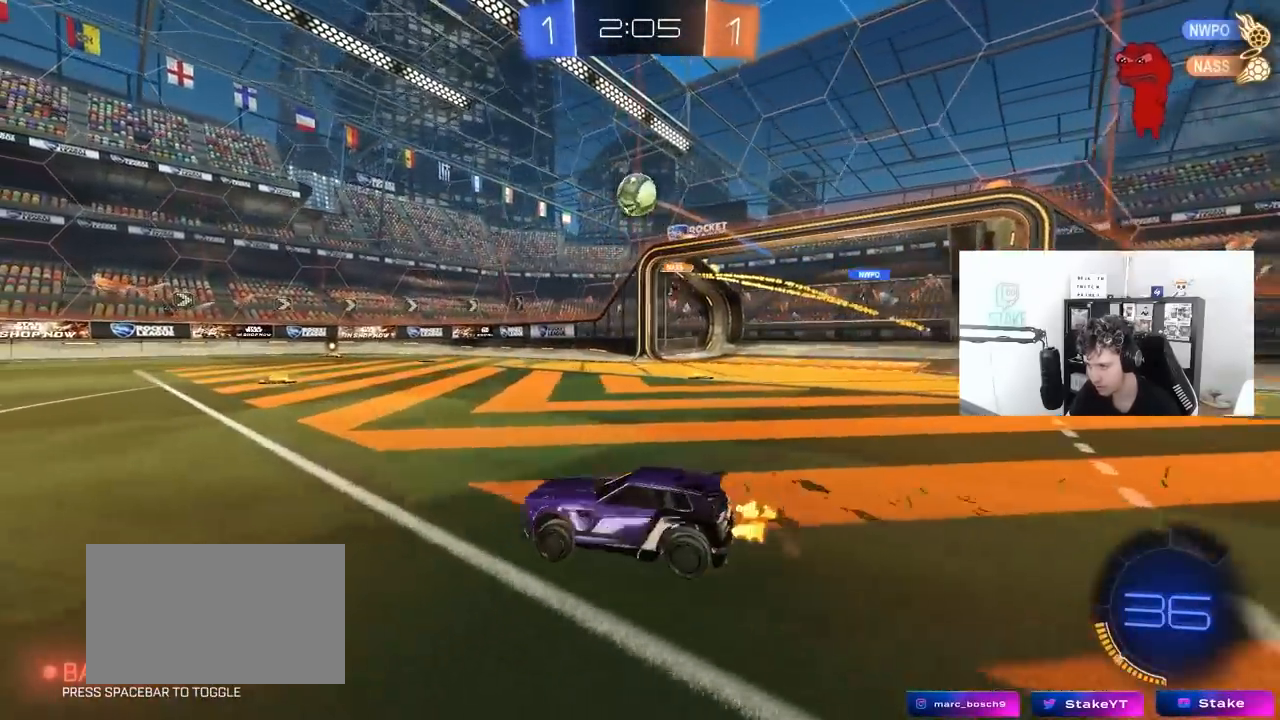
{"keys": ["w"], "mouse": [], "mouse_move": "still", "events": [[33, "a", "up"], [117, "mouse_left", "down"], [167, "a", "down"], [217, "a", "up"], [350, "mouse_left", "up"]]}
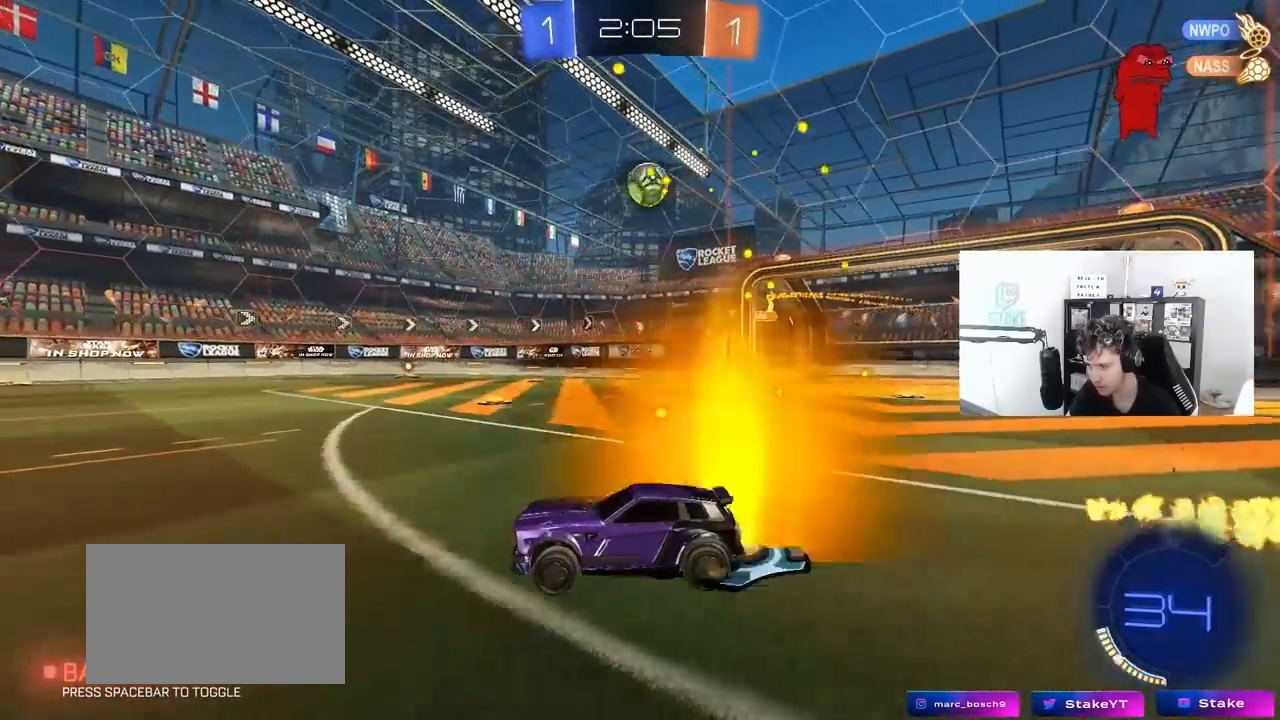
{"keys": ["w"], "mouse": [], "mouse_move": "still", "events": [[83, "mouse_left", "down"], [233, "d", "down"], [367, "mouse_left", "up"], [417, "d", "up"]]}
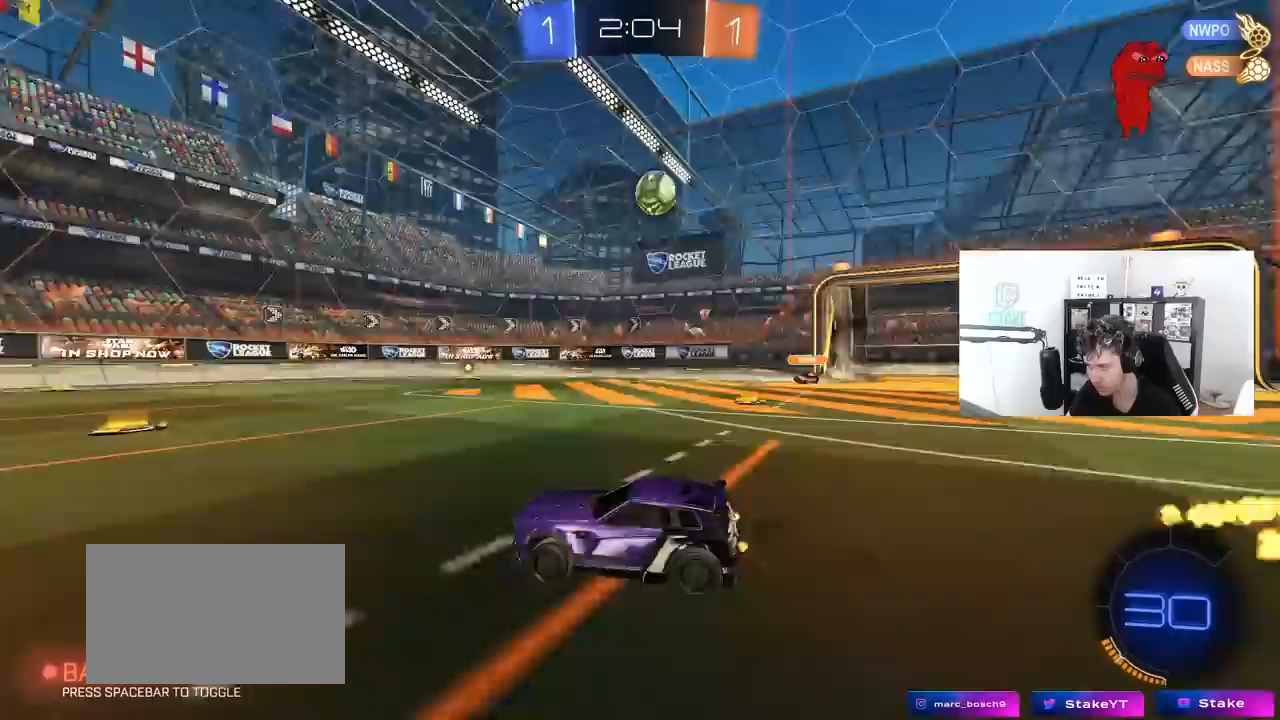
{"keys": ["w"], "mouse": [], "mouse_move": "still", "events": [[50, "d", "down"], [333, "mouse_left", "down"], [383, "d", "up"], [483, "mouse_left", "up"]]}
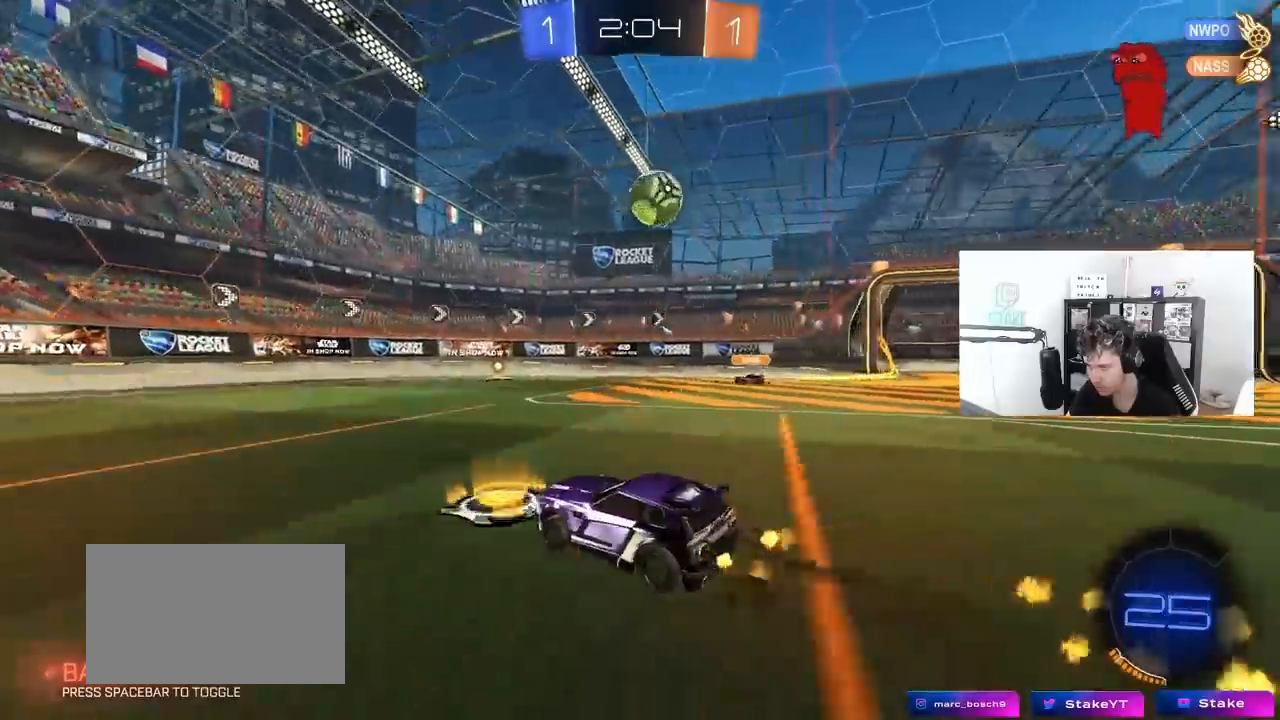
{"keys": ["a", "w"], "mouse": [], "mouse_move": "still", "events": [[33, "w", "up"], [117, "d", "down"], [117, "s", "down"], [267, "d", "up"], [267, "s", "up"], [300, "mouse_left", "down"], [350, "d", "down"], [350, "w", "down"], [400, "mouse_left", "up"], [500, "a", "down"], [500, "d", "up"]]}
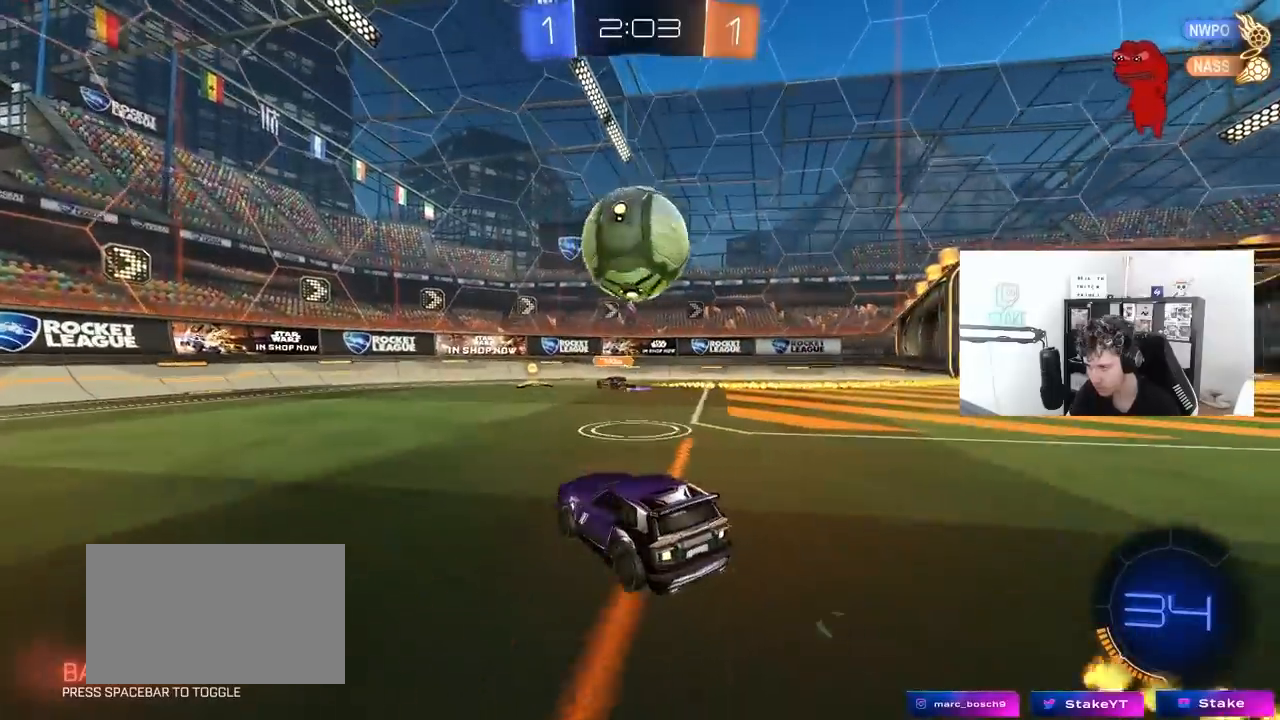
{"keys": ["d", "w"], "mouse": ["left"], "mouse_move": "still", "events": [[233, "a", "up"], [233, "mouse_left", "down"], [317, "d", "down"]]}
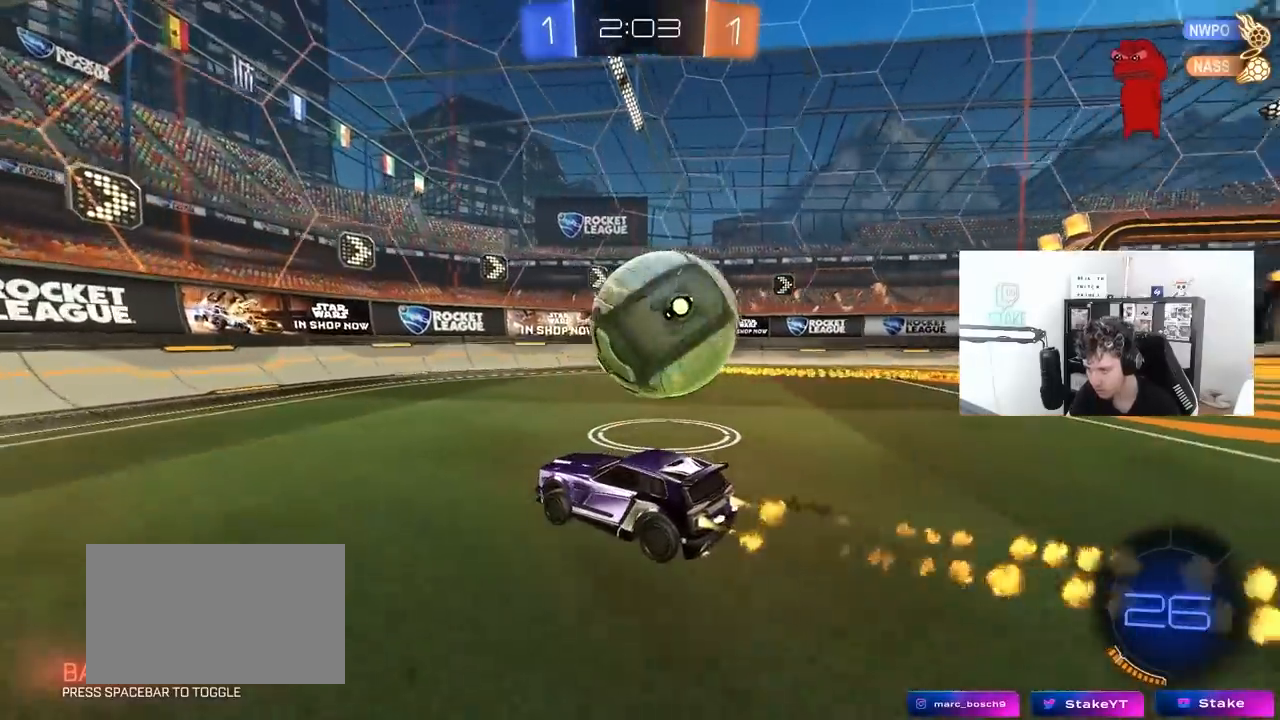
{"keys": ["d"], "mouse": [], "mouse_move": "still", "events": [[17, "d", "up"], [50, "mouse_left", "up"], [383, "d", "down"], [483, "w", "up"]]}
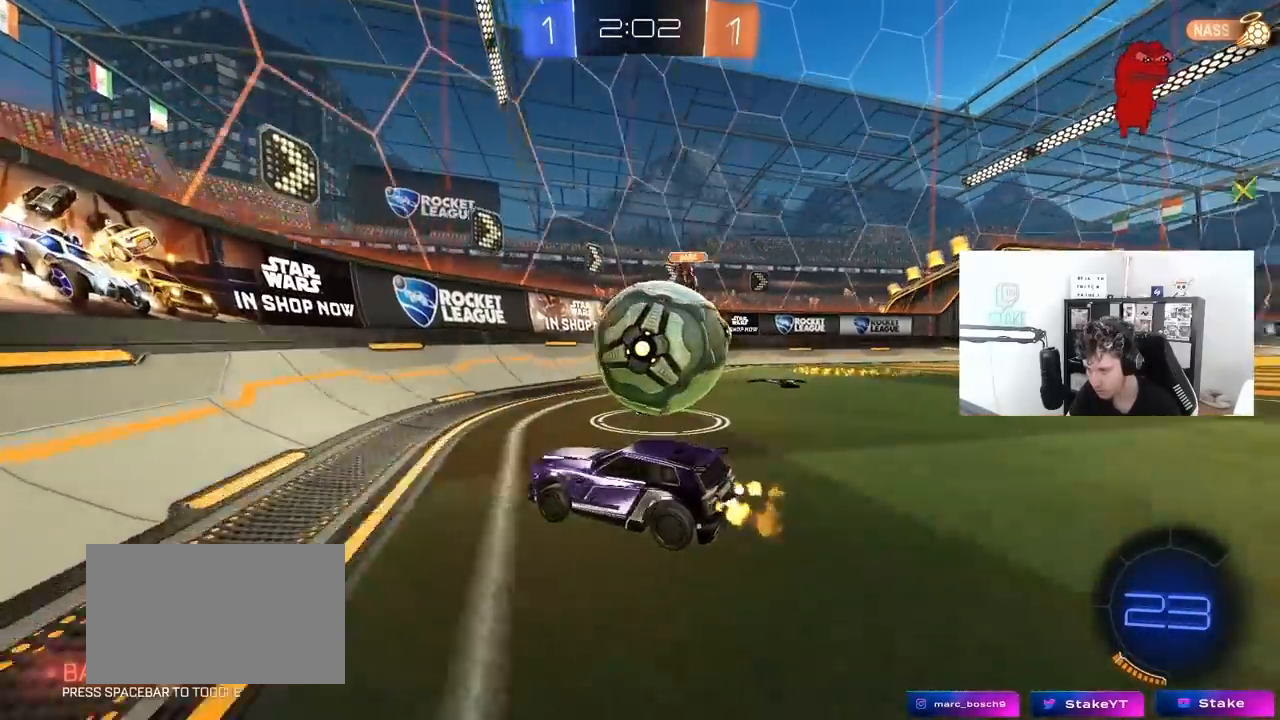
{"keys": ["w"], "mouse": [], "mouse_move": "still", "events": [[33, "d", "up"], [117, "a", "down"], [167, "s", "down"], [217, "a", "up"], [300, "a", "down"], [300, "s", "up"], [350, "a", "up"], [450, "w", "down"]]}
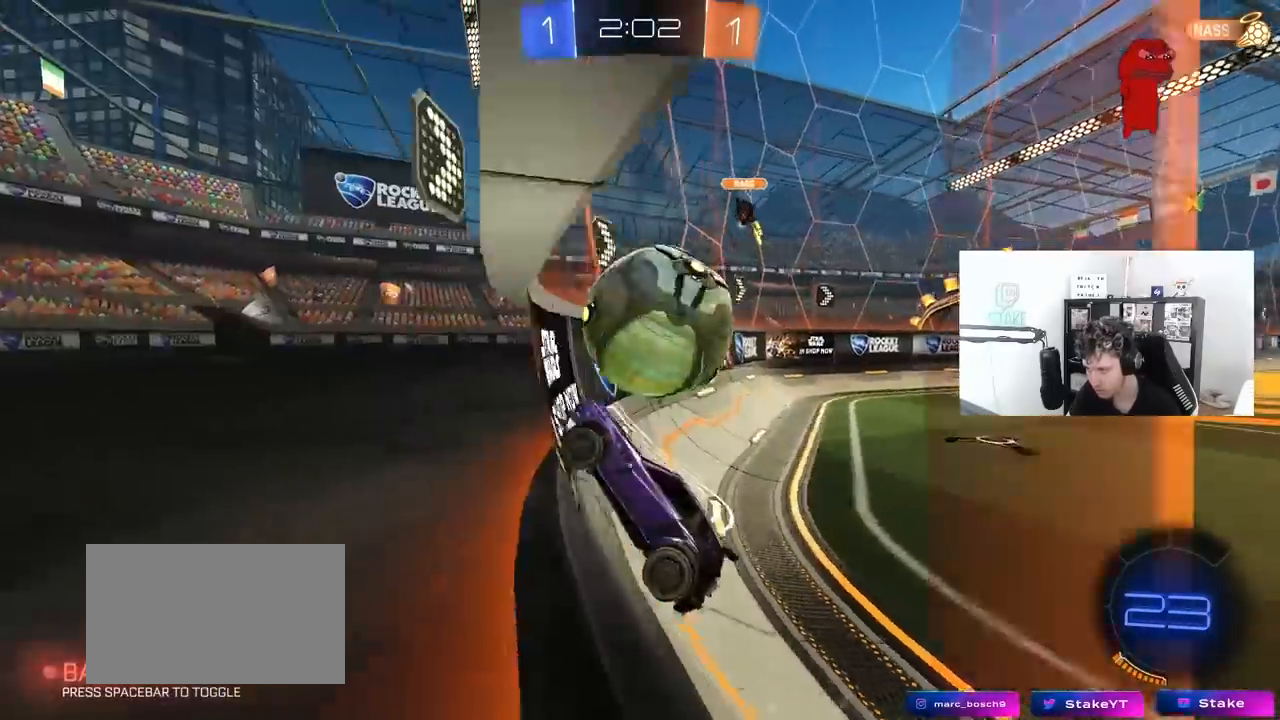
{"keys": [], "mouse": [], "mouse_move": "still", "events": [[133, "d", "down"], [267, "mouse_right", "down"], [267, "s", "down"], [267, "w", "up"], [317, "a", "down"], [317, "d", "up"], [367, "a", "up"], [367, "s", "up"], [467, "mouse_right", "up"]]}
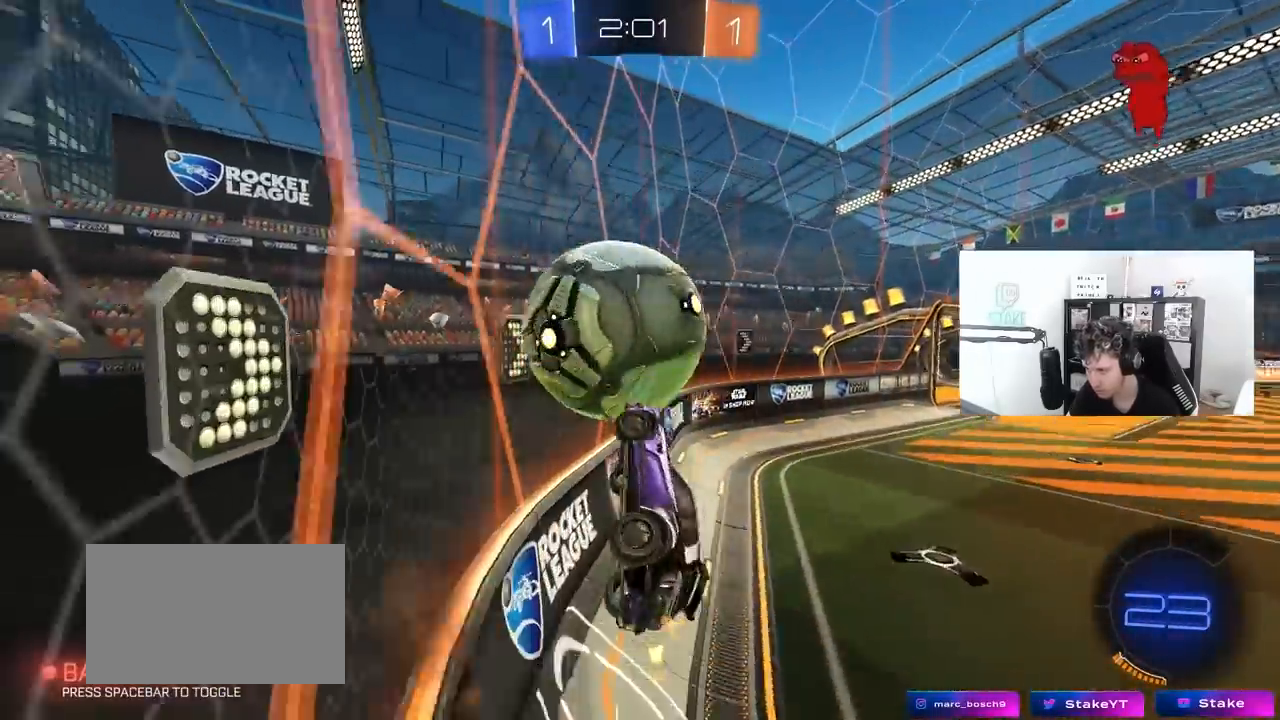
{"keys": ["w"], "mouse": [], "mouse_move": "still", "events": [[17, "a", "down"], [17, "shift", "down"], [17, "w", "down"], [250, "w", "up"], [300, "a", "up"], [300, "d", "down"], [300, "shift", "up"], [333, "w", "down"], [383, "d", "up"]]}
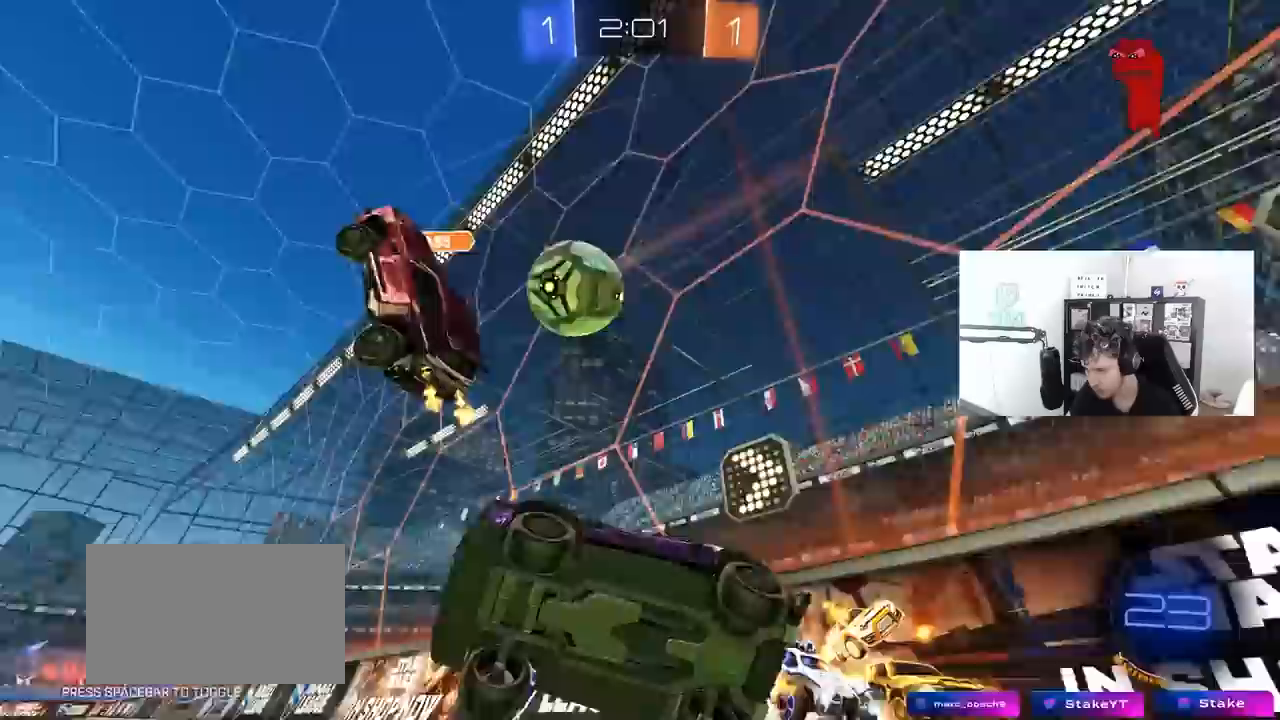
{"keys": ["d", "w"], "mouse": ["left"], "mouse_move": "still", "events": [[67, "shift", "down"], [117, "a", "down"], [217, "w", "up"], [350, "a", "up"], [350, "d", "down"], [350, "mouse_left", "down"], [350, "shift", "up"], [400, "w", "down"]]}